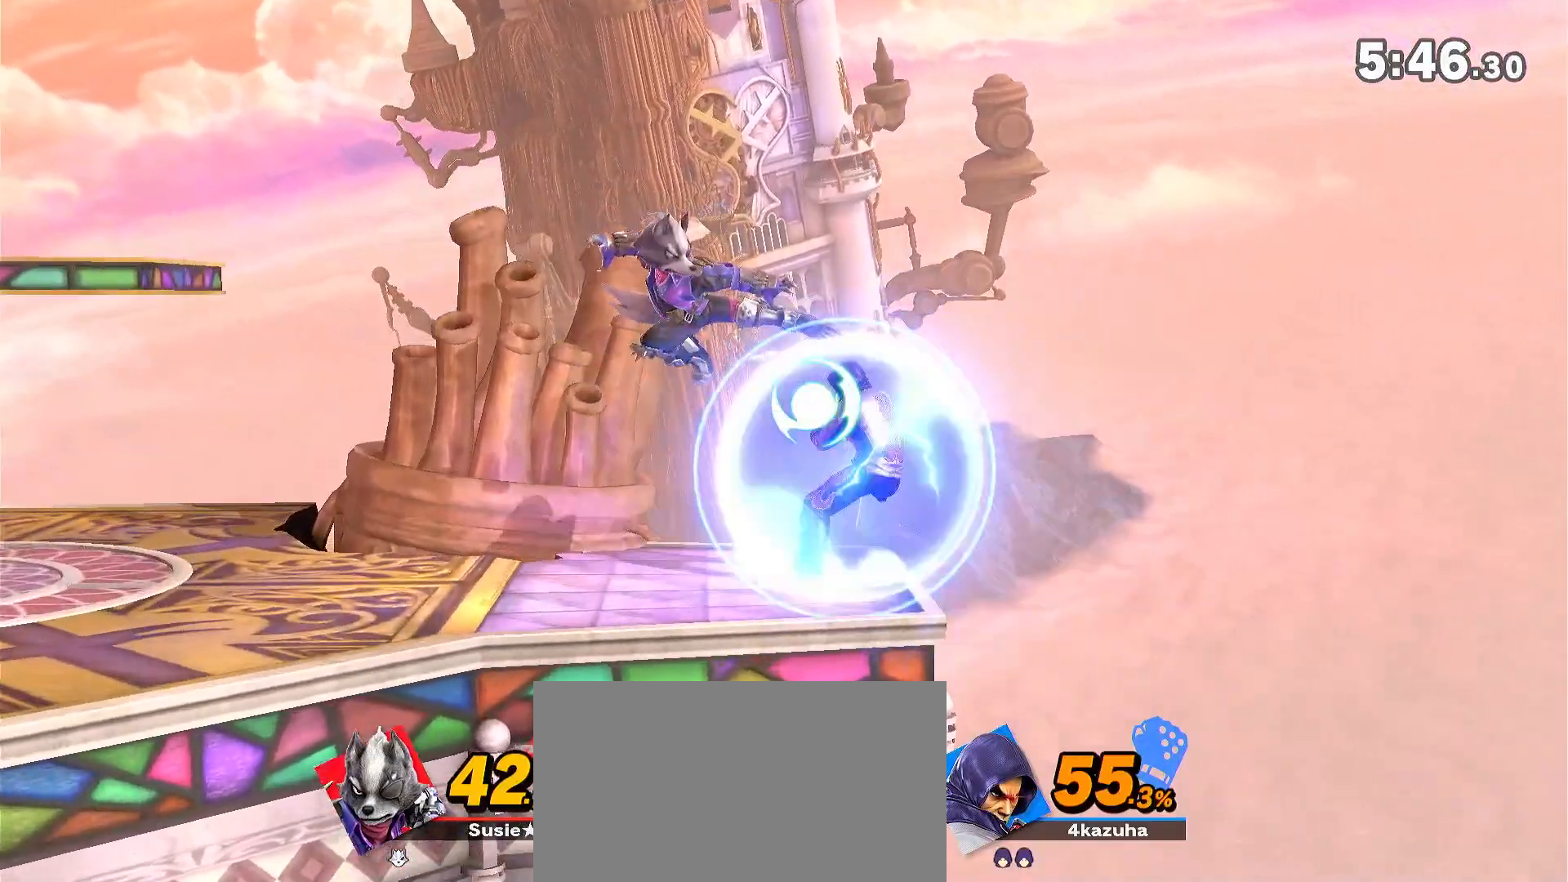
Gameplay with a controller (Nintendo layout); each line is a JSON object with the inputs held at the frame after it (dt_ms = milliseconds from this image to that frame). "events" lists button and stick changes between this image and that frame as [ms after this image, input, new state], when the widget could be followed in between. Not read: DPAD_DOWN DPAD_UP L3 R3.
{"dt_ms": 500, "buttons": [], "left_stick": "center", "right_stick": "center", "events": [[17, "left_stick", "left"], [83, "left_stick", "down"], [117, "A", "down"], [150, "A", "up"], [233, "left_stick", "center"]]}
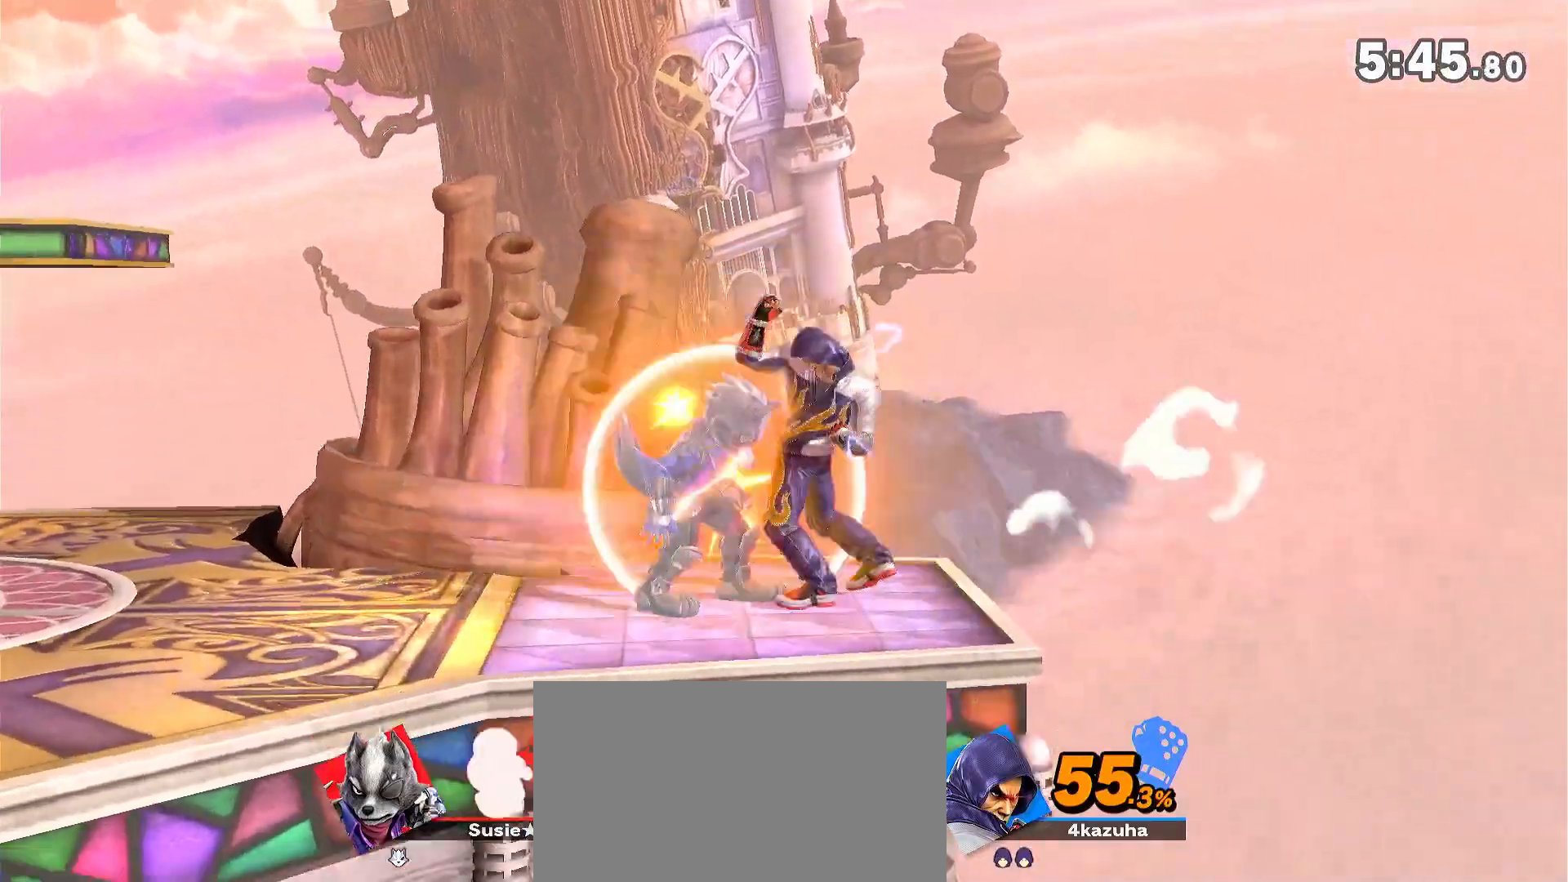
{"dt_ms": 500, "buttons": ["Y"], "left_stick": "center", "right_stick": "center", "events": [[133, "left_stick", "left"], [350, "left_stick", "center"], [467, "Y", "down"]]}
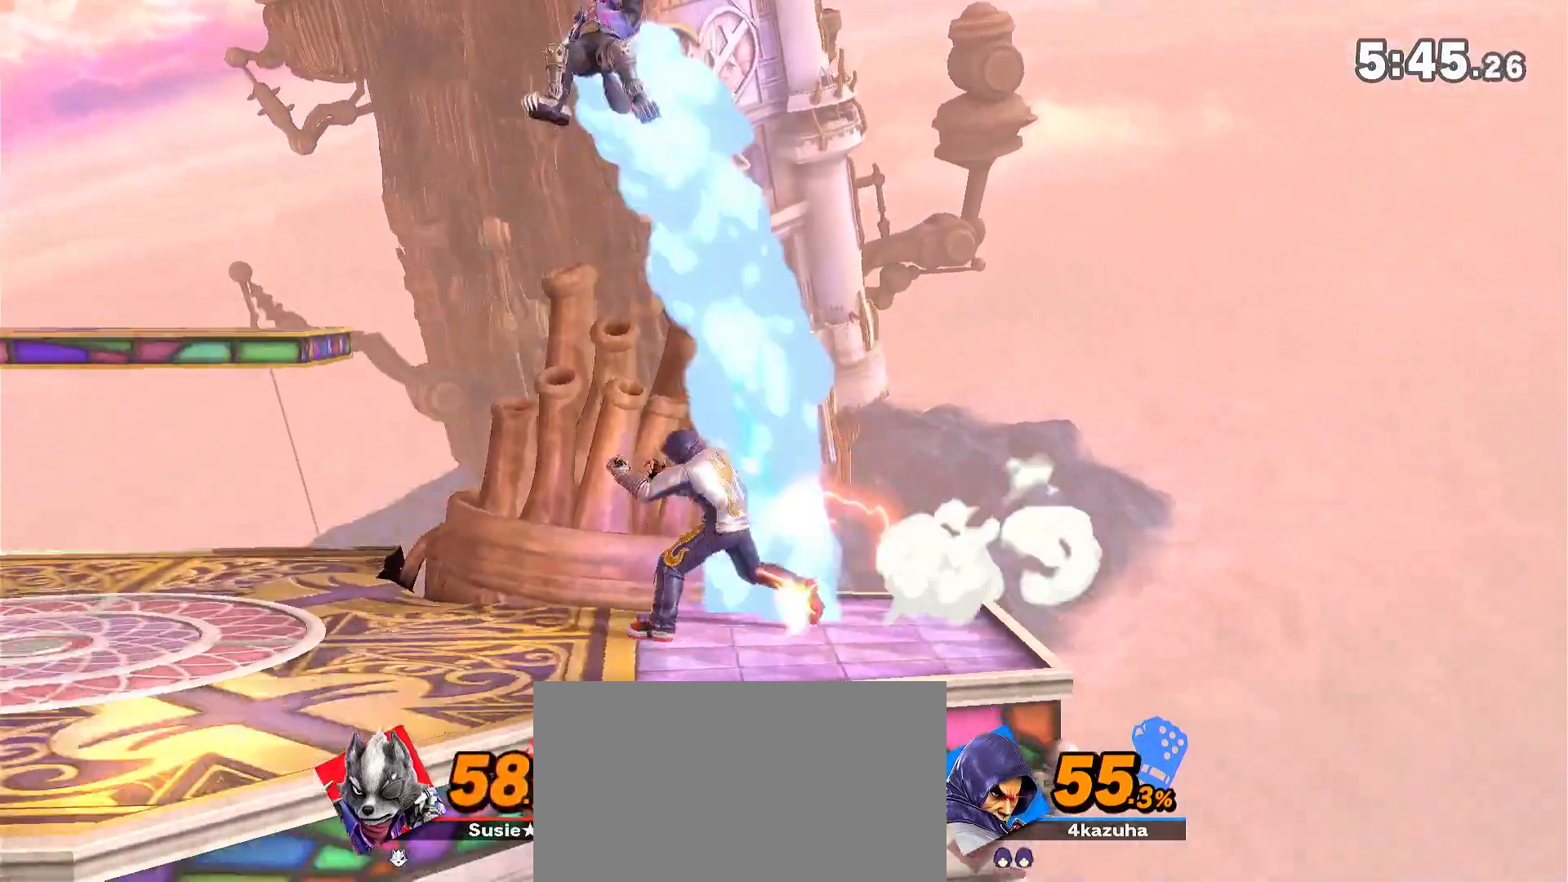
{"dt_ms": 500, "buttons": [], "left_stick": "down", "right_stick": "center", "events": [[133, "left_stick", "left"], [250, "Y", "up"], [317, "left_stick", "center"], [350, "A", "down"], [367, "A", "up"], [400, "left_stick", "down"]]}
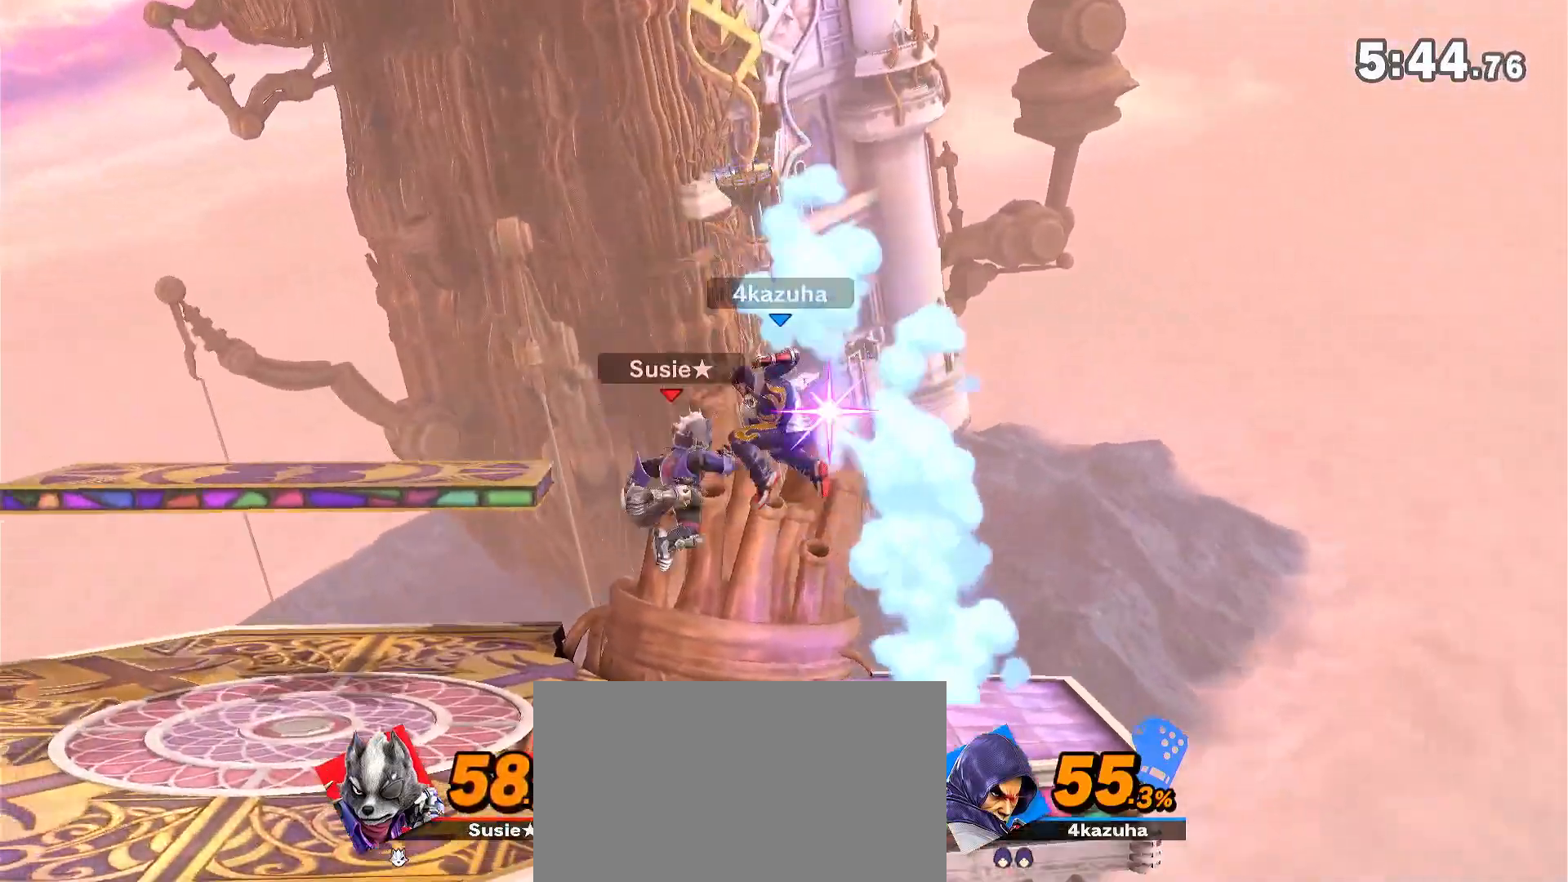
{"dt_ms": 500, "buttons": [], "left_stick": "center", "right_stick": "center", "events": [[283, "A", "down"], [283, "left_stick", "center"], [300, "A", "up"]]}
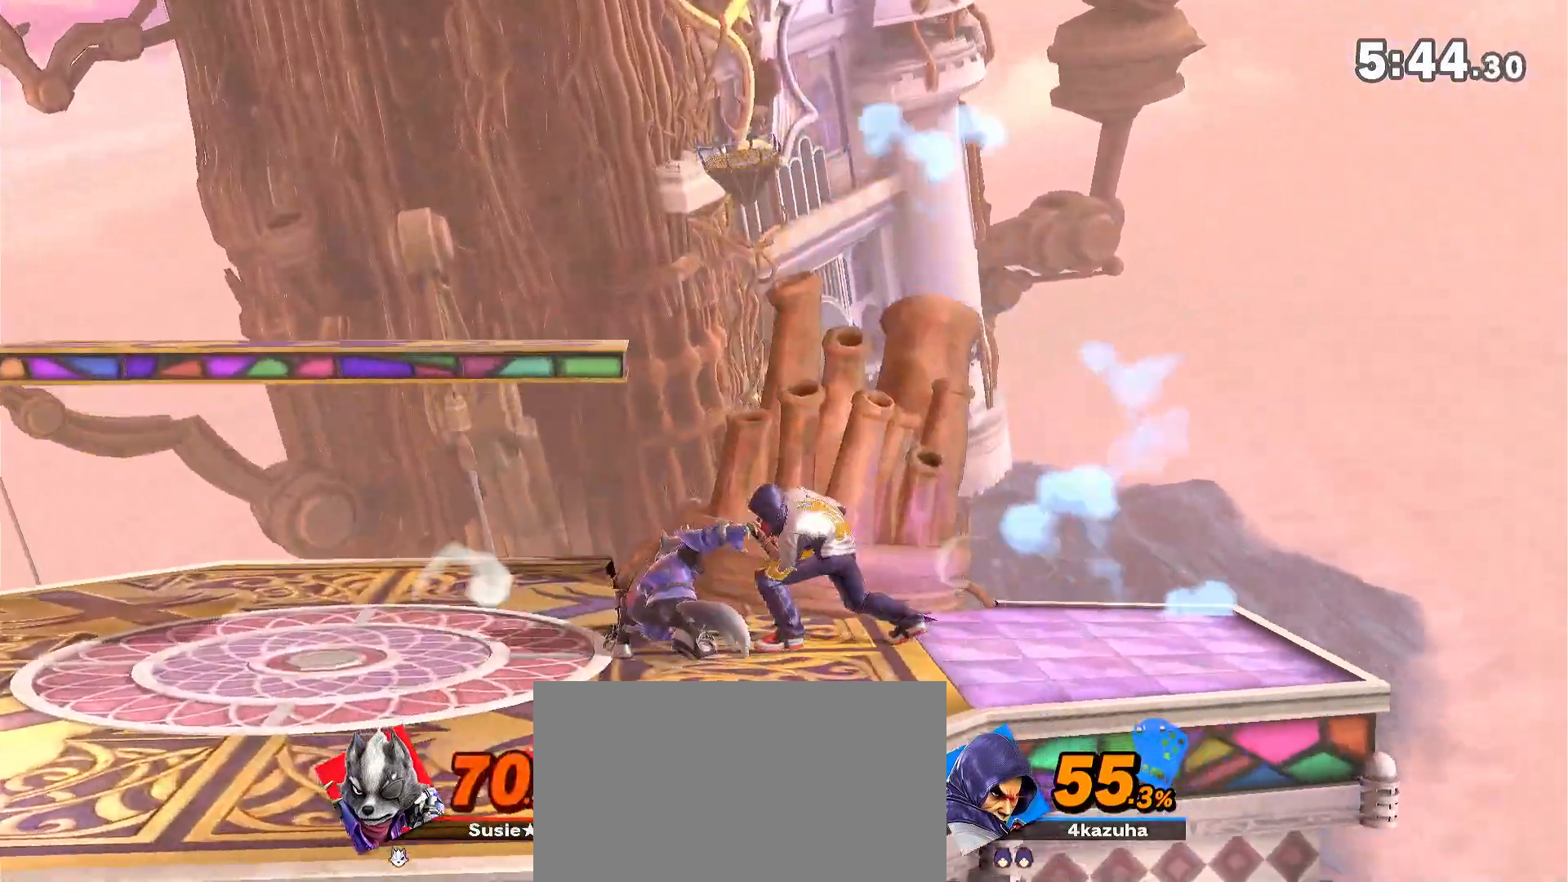
{"dt_ms": 500, "buttons": [], "left_stick": "down-right", "right_stick": "center", "events": [[333, "left_stick", "down-right"]]}
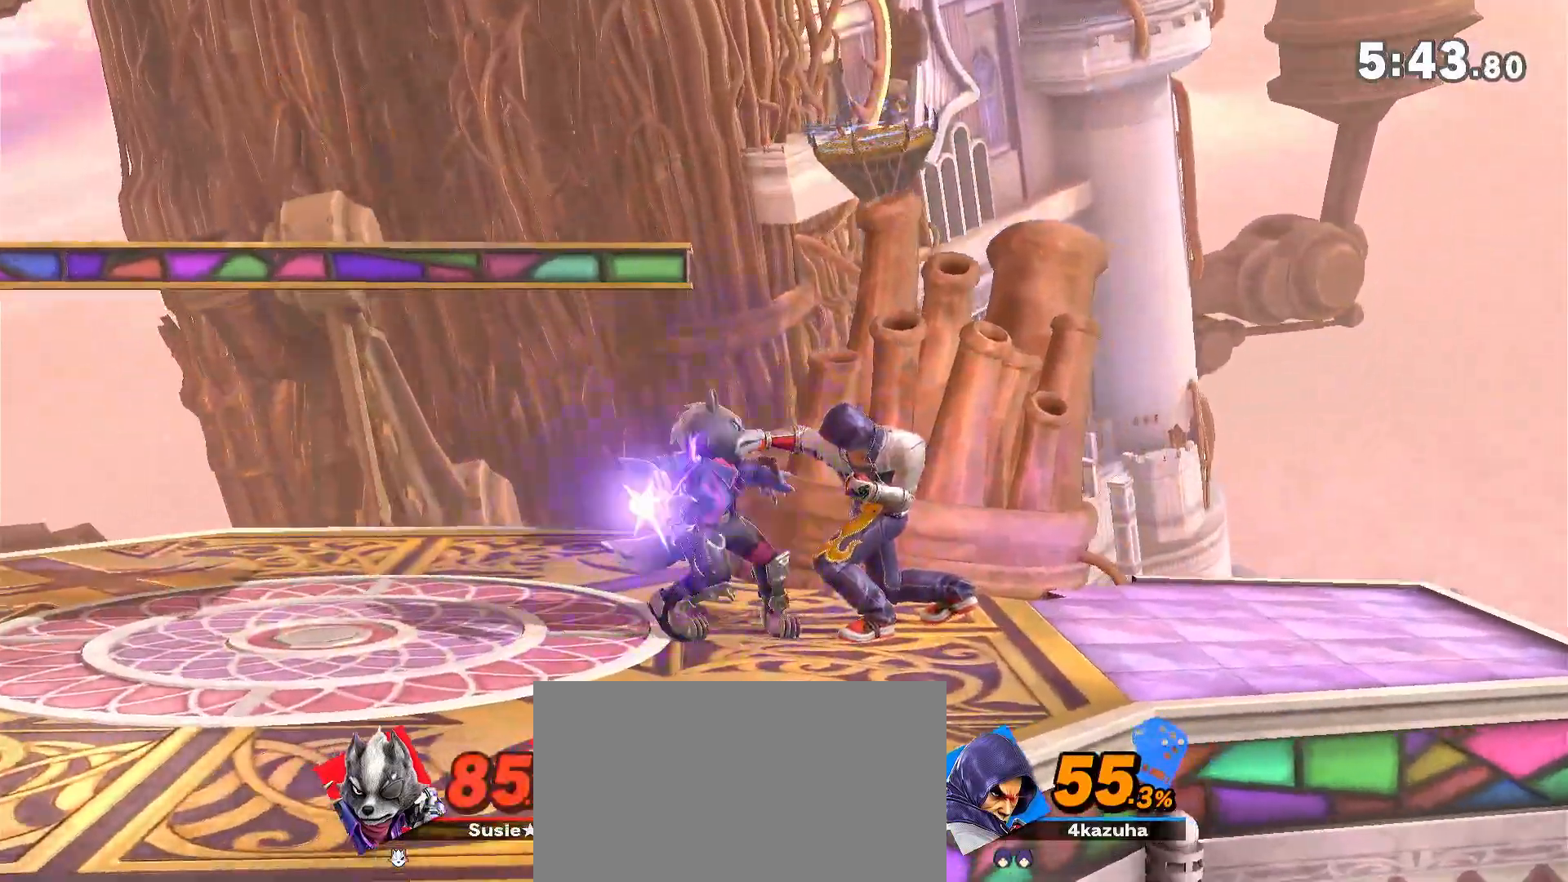
{"dt_ms": 500, "buttons": ["A"], "left_stick": "down", "right_stick": "center", "events": [[133, "A", "down"], [300, "left_stick", "down"]]}
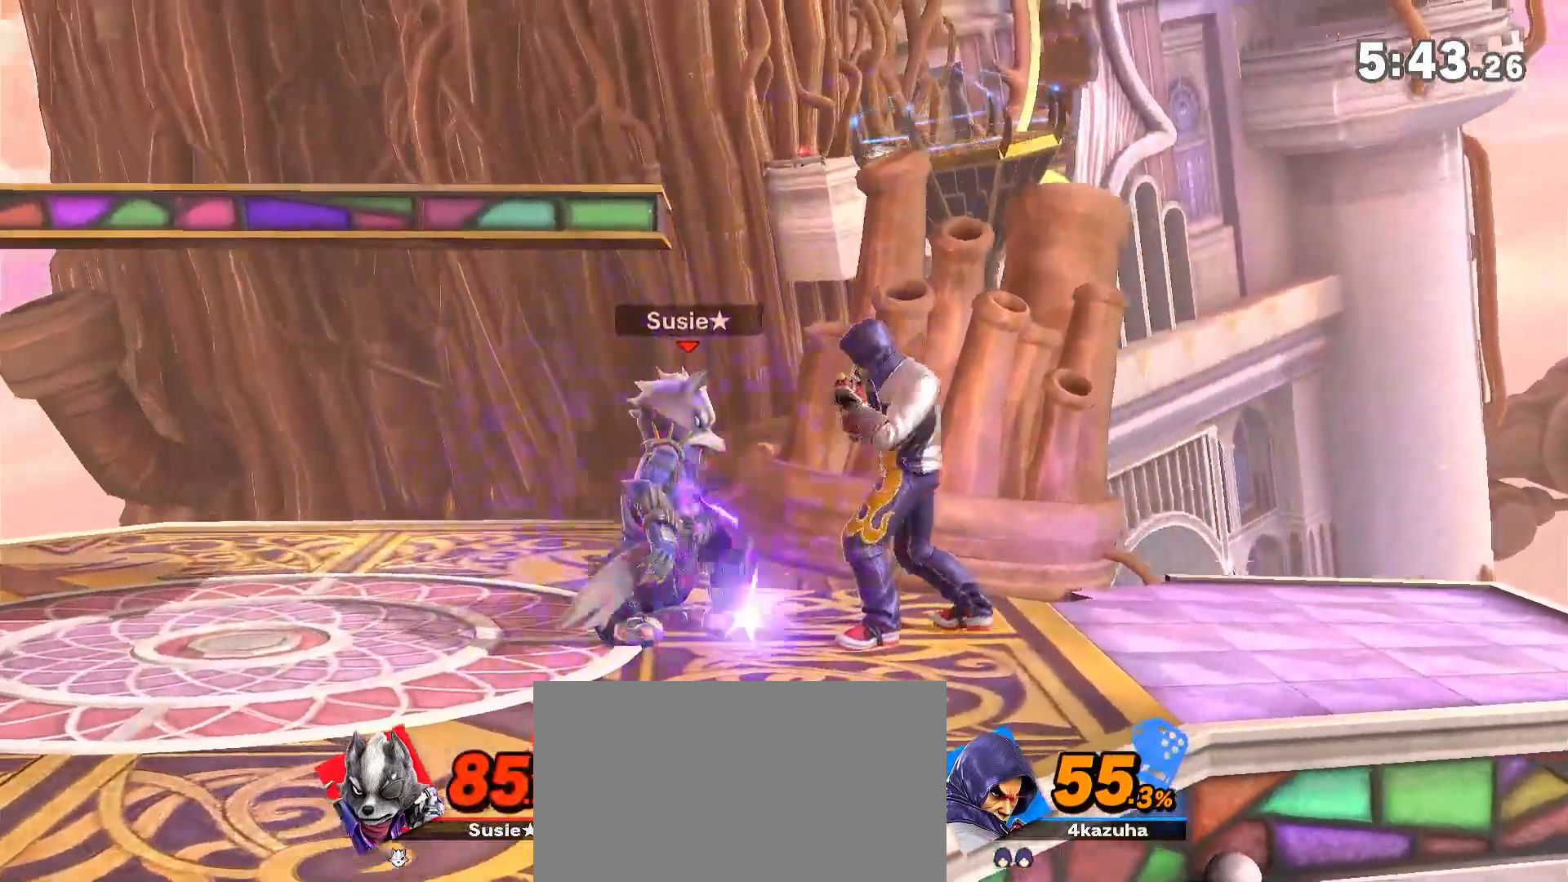
{"dt_ms": 500, "buttons": [], "left_stick": "center", "right_stick": "center", "events": [[33, "left_stick", "center"], [67, "A", "up"]]}
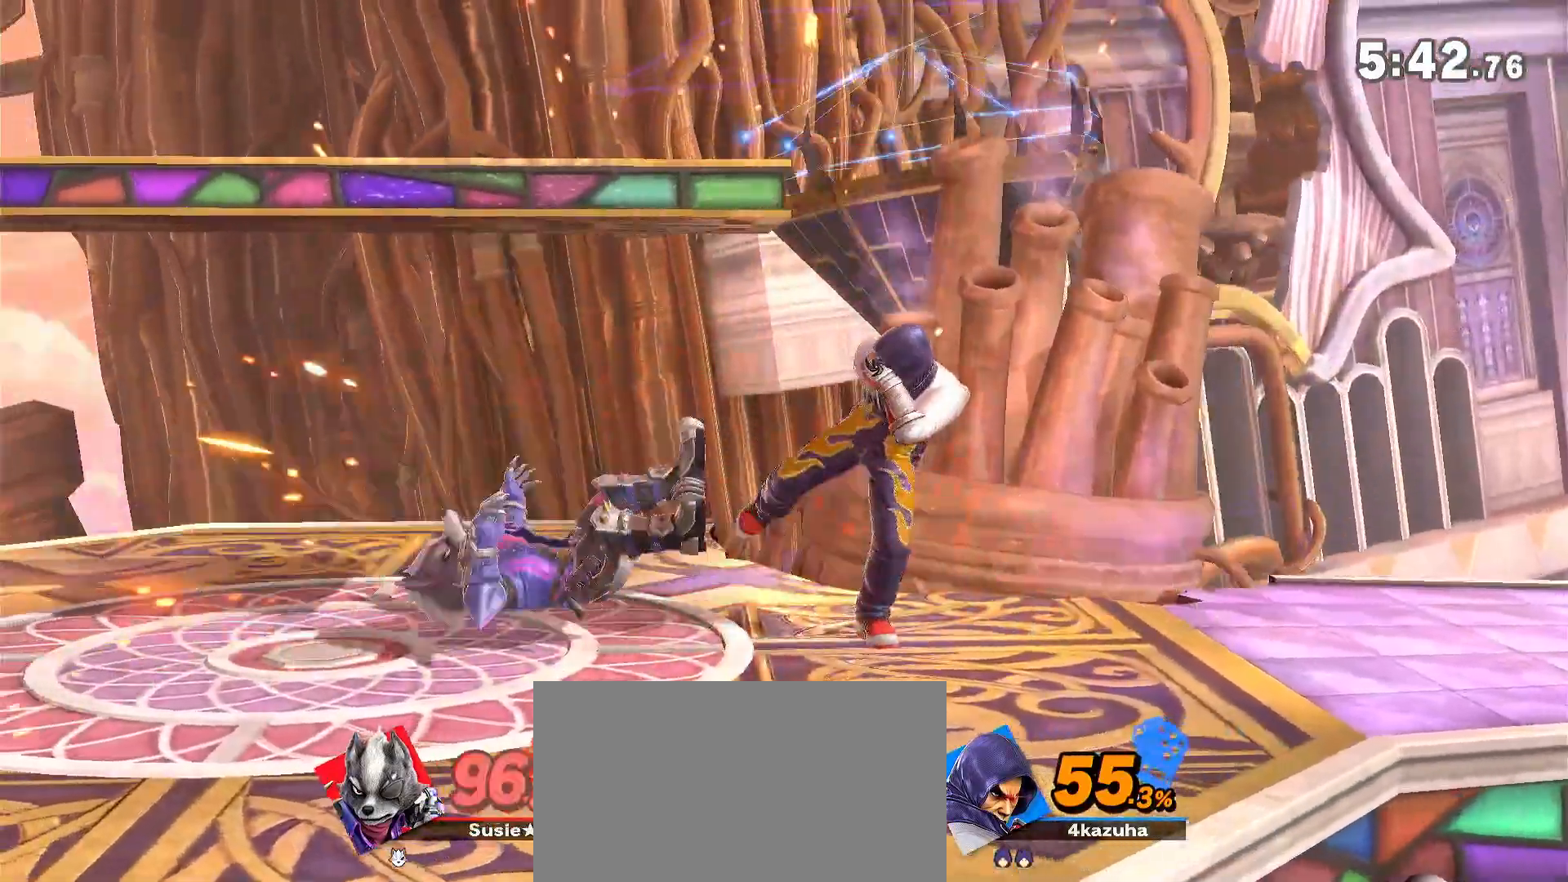
{"dt_ms": 500, "buttons": [], "left_stick": "center", "right_stick": "center", "events": [[33, "left_stick", "left"], [100, "left_stick", "down"], [150, "A", "down"], [150, "left_stick", "down-left"], [183, "A", "up"], [333, "left_stick", "center"]]}
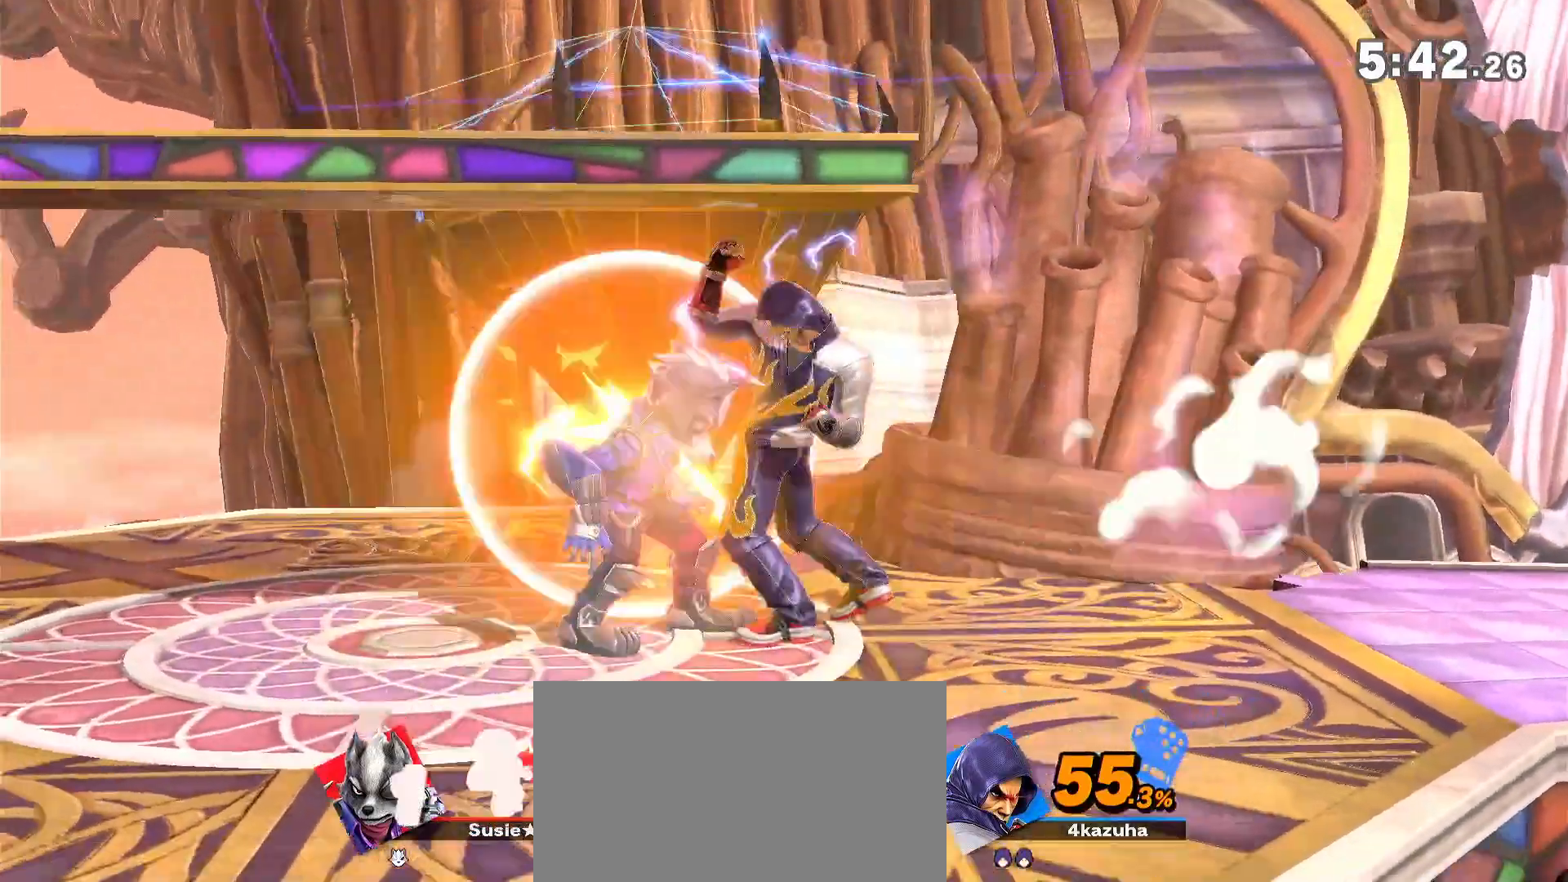
{"dt_ms": 500, "buttons": ["Y"], "left_stick": "left", "right_stick": "center", "events": [[183, "left_stick", "left"], [300, "left_stick", "right"], [333, "Y", "down"], [400, "left_stick", "center"], [450, "left_stick", "left"]]}
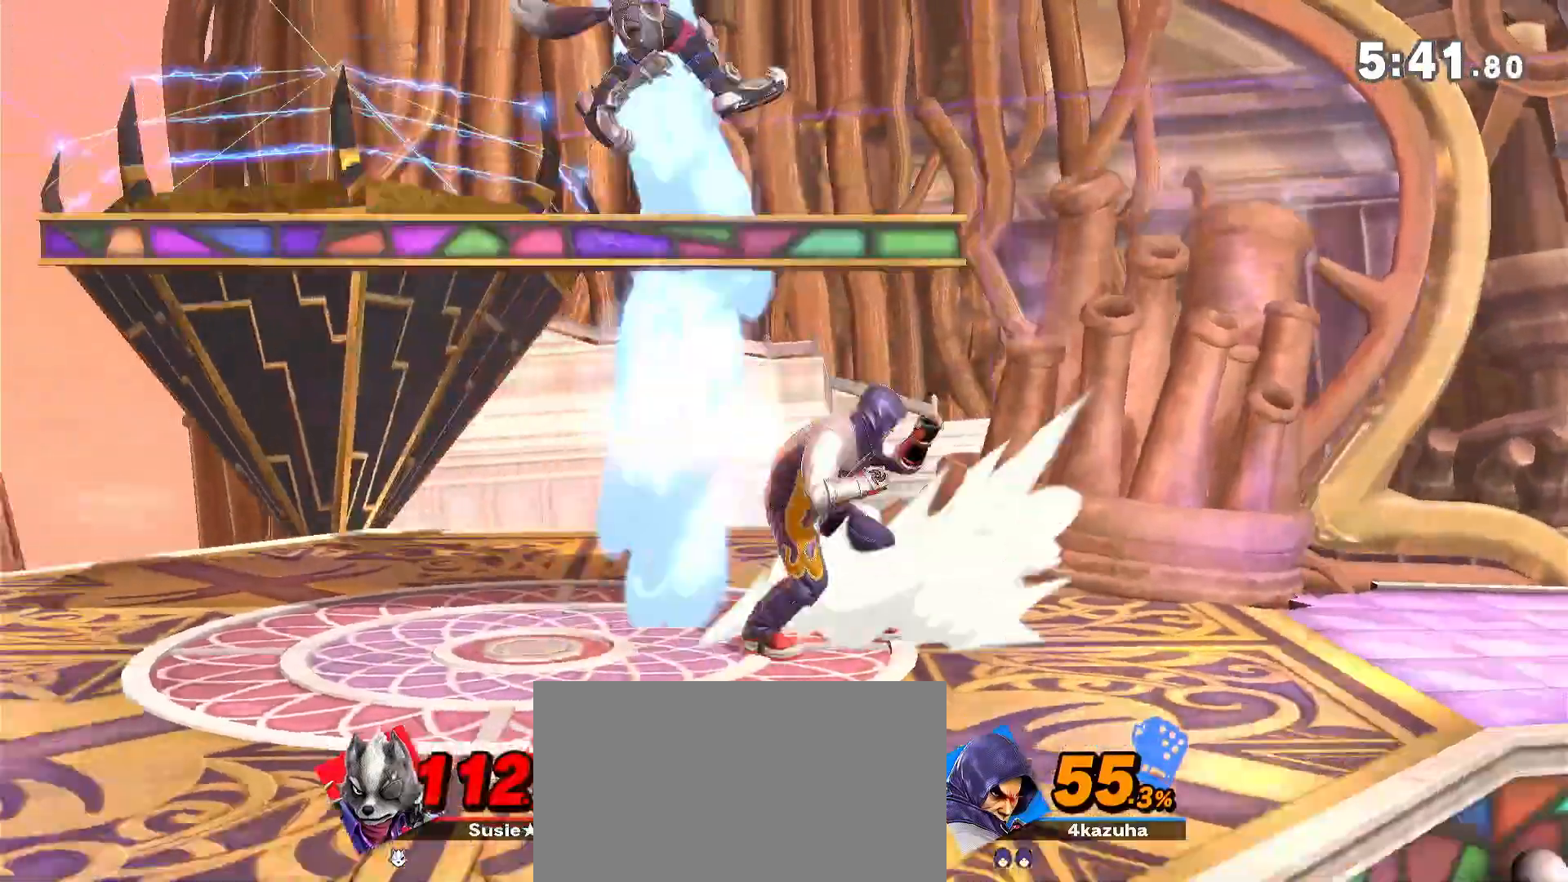
{"dt_ms": 1000, "buttons": [], "left_stick": "center", "right_stick": "center", "events": [[83, "Y", "up"], [83, "left_stick", "up-left"], [133, "B", "down"], [233, "B", "up"], [450, "left_stick", "center"]]}
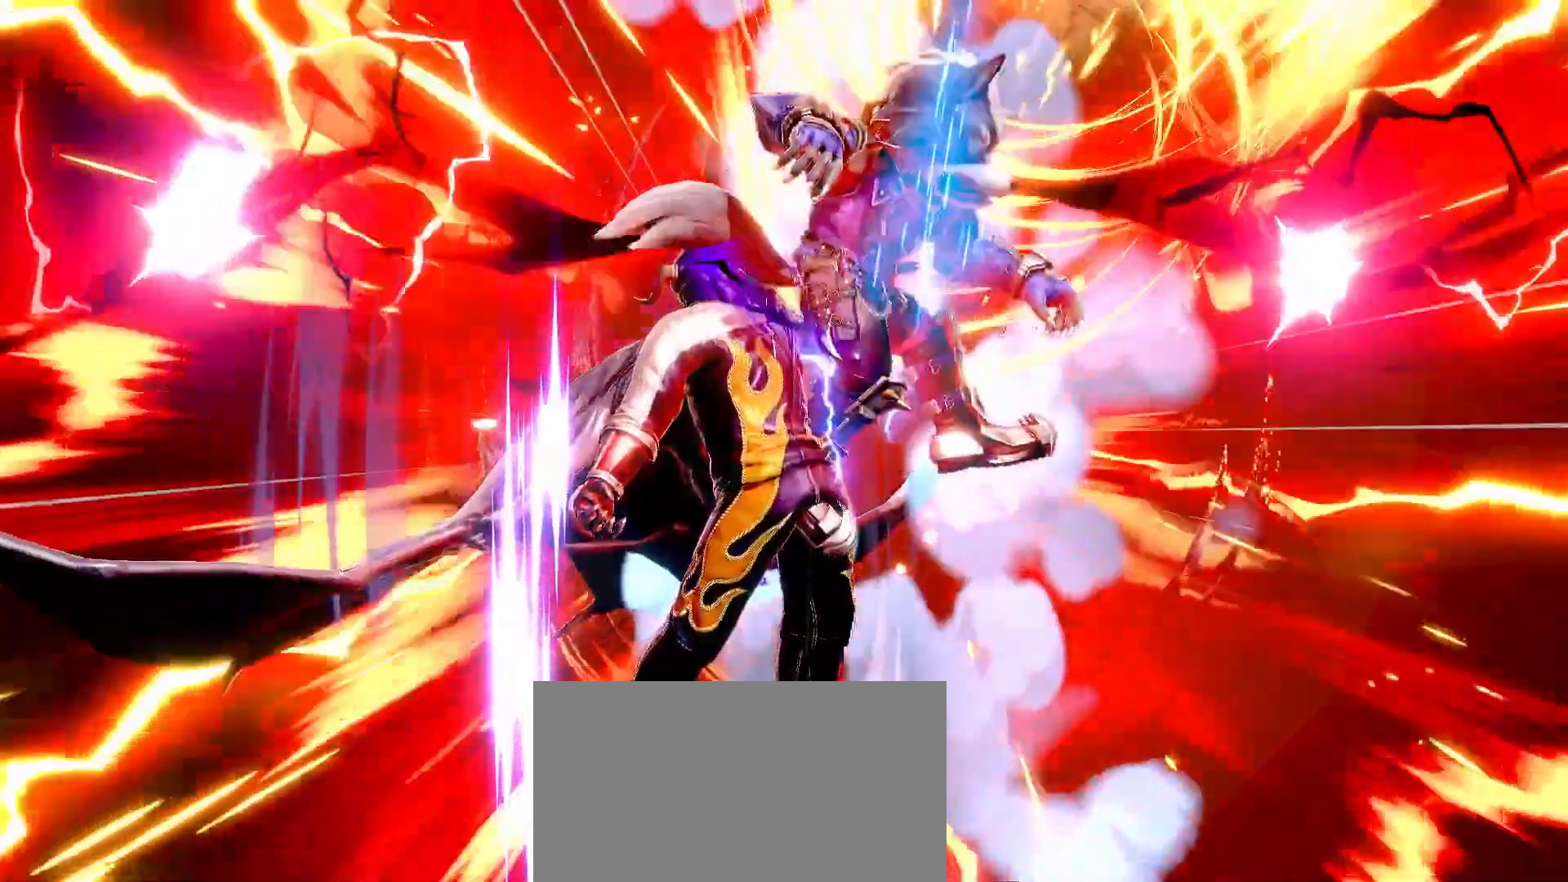
{"dt_ms": 500, "buttons": [], "left_stick": "left", "right_stick": "center", "events": [[433, "left_stick", "left"]]}